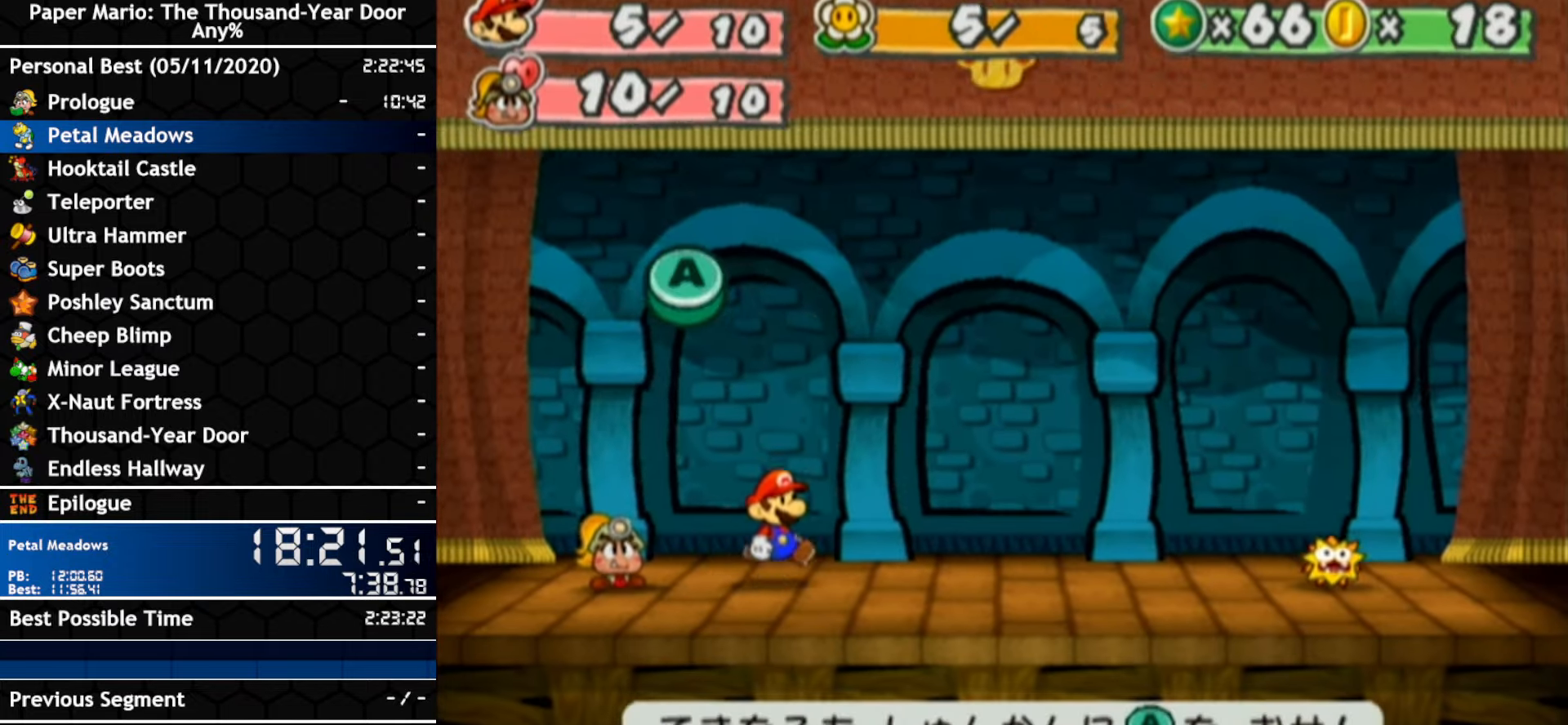
Gameplay with a controller (Nintendo layout); each line is a JSON object with the inputs held at the frame after it. "events" lists button and stick changes between this image and that frame as [ms after this image, input, new state], when the widget could be followed in between. Not read: C_DOWN C_LEFT C_RIGHT C_UP DPAD_DOWN DPAD_LEFT DPAD_RIGHT DPAD_UP L1 L2 L3 R2 R3 SELECT START X Y Z other_buttons.
{"buttons": [], "left_stick": "center", "right_stick": "center", "events": [[66, "A", "up"]]}
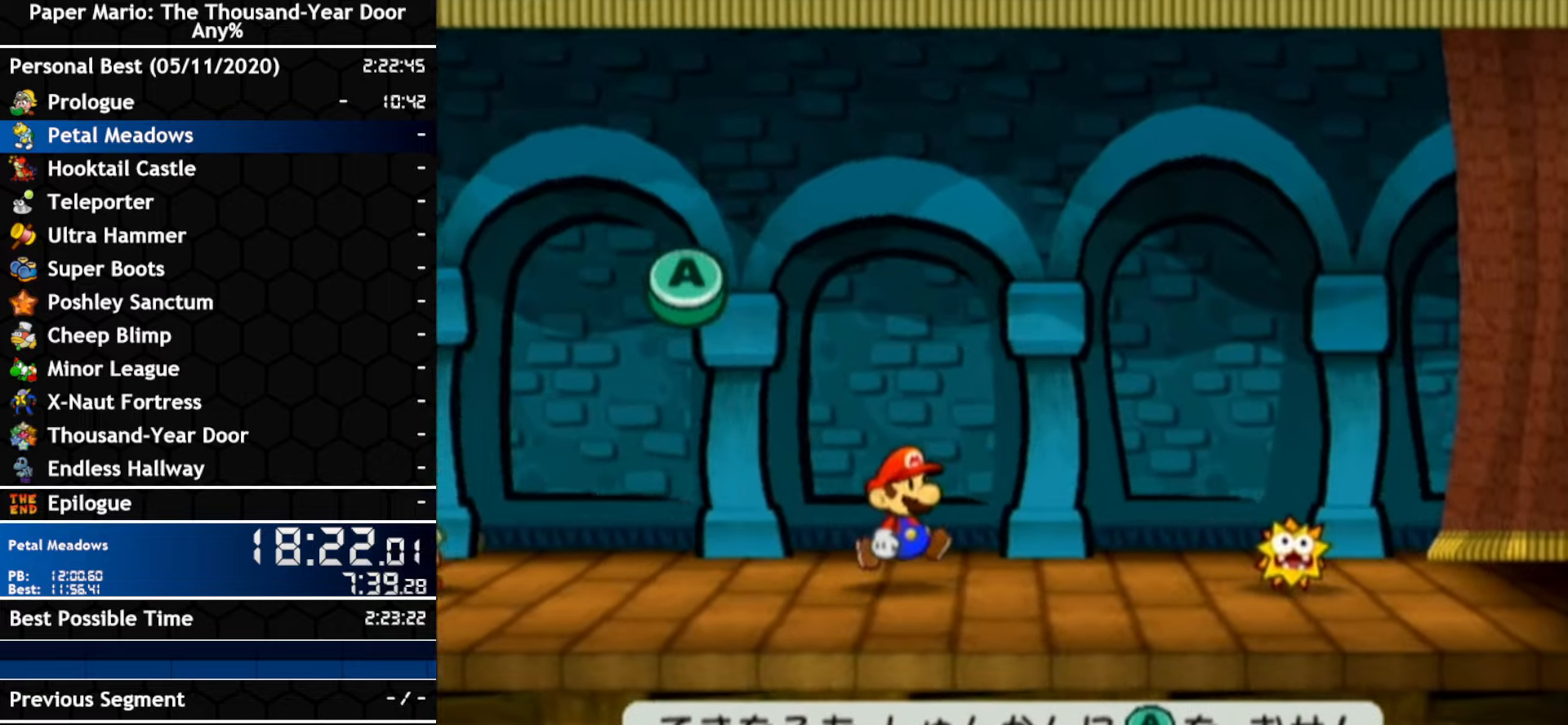
{"buttons": [], "left_stick": "center", "right_stick": "center", "events": []}
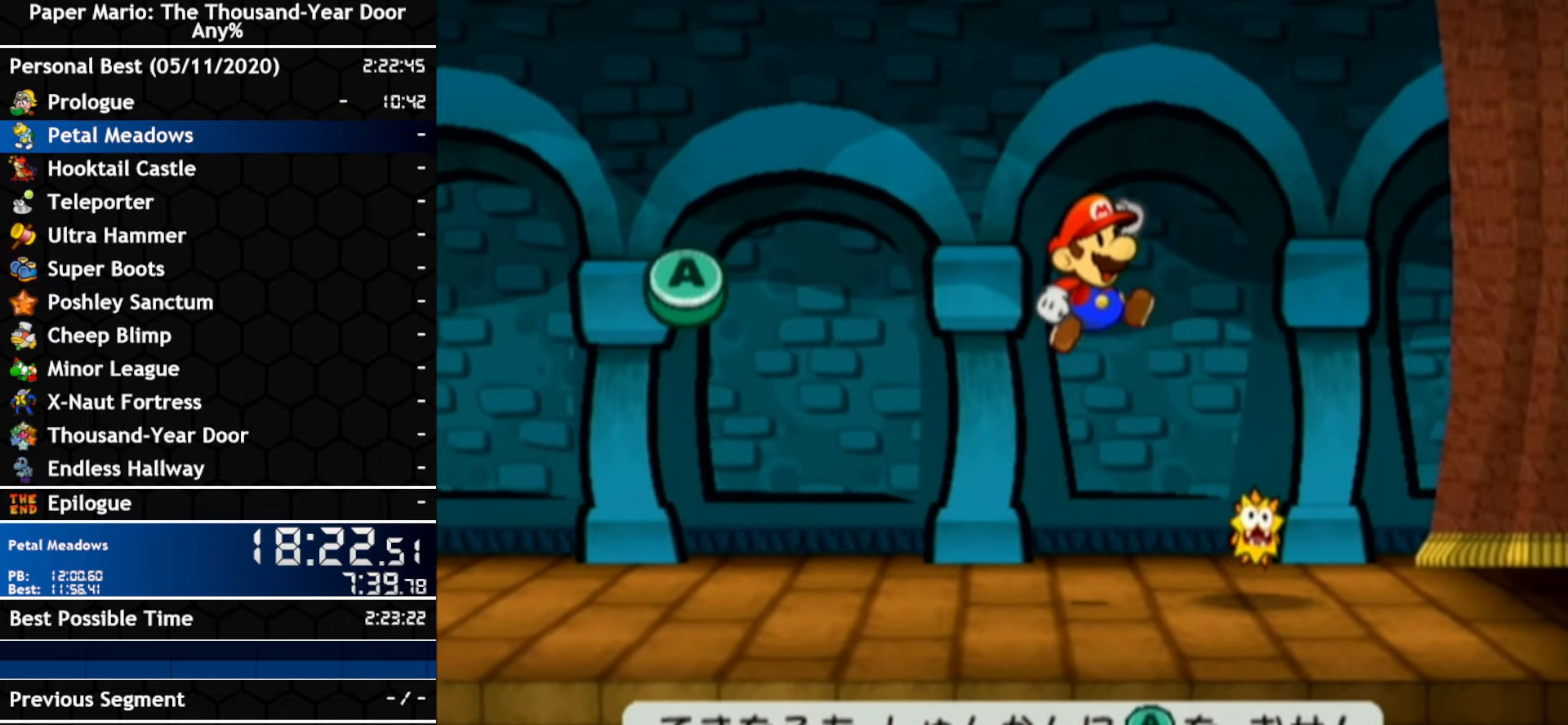
{"buttons": ["A"], "left_stick": "center", "right_stick": "center", "events": [[433, "A", "down"]]}
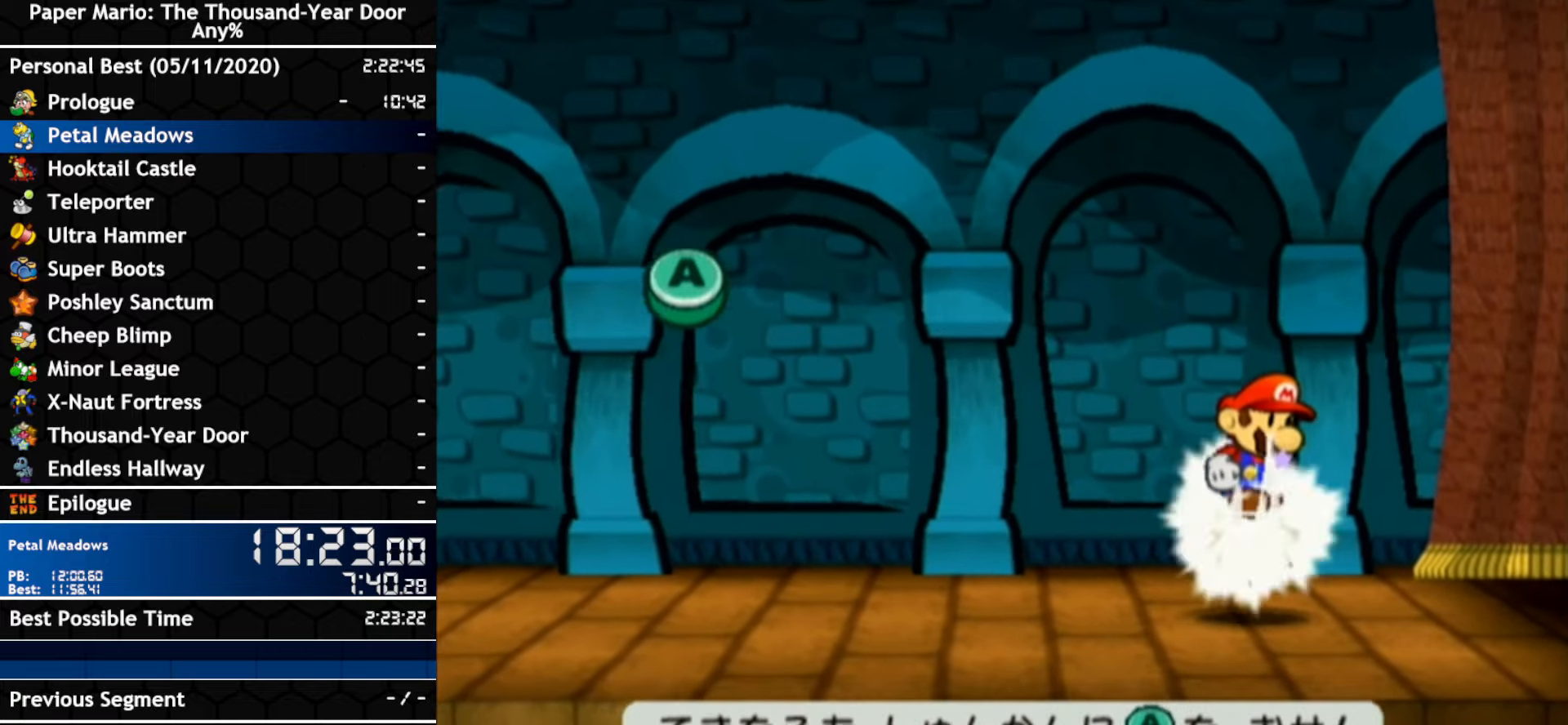
{"buttons": [], "left_stick": "center", "right_stick": "center", "events": [[200, "A", "up"]]}
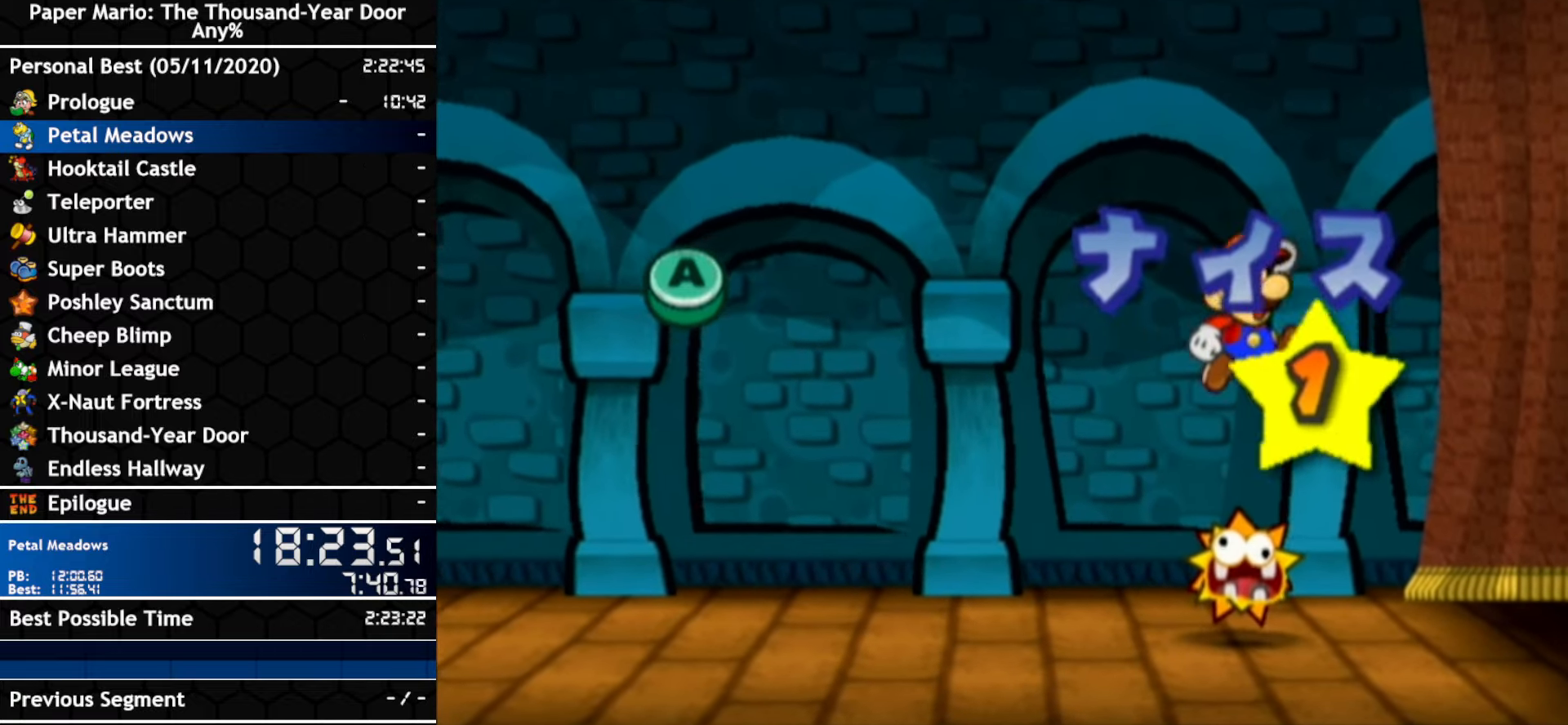
{"buttons": [], "left_stick": "center", "right_stick": "center", "events": []}
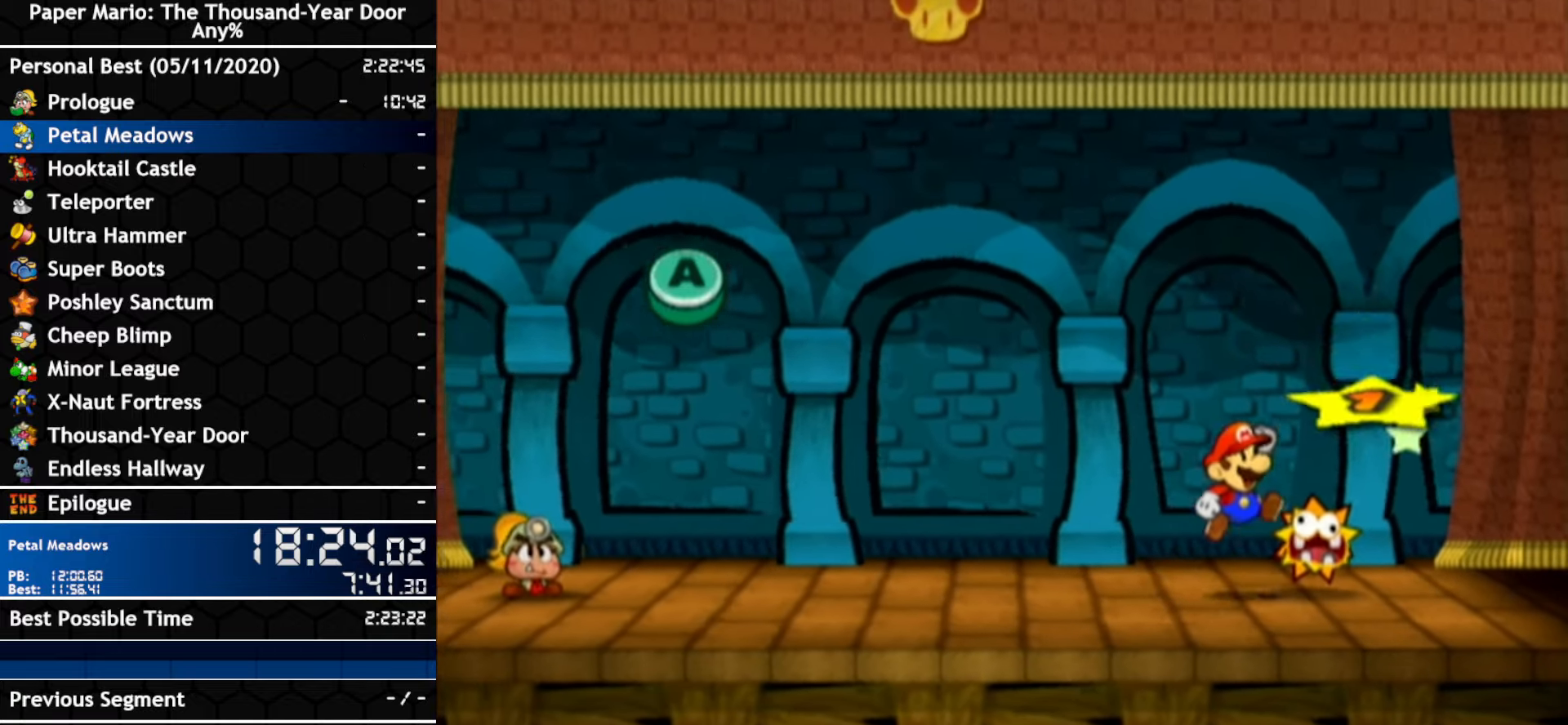
{"buttons": [], "left_stick": "center", "right_stick": "center", "events": []}
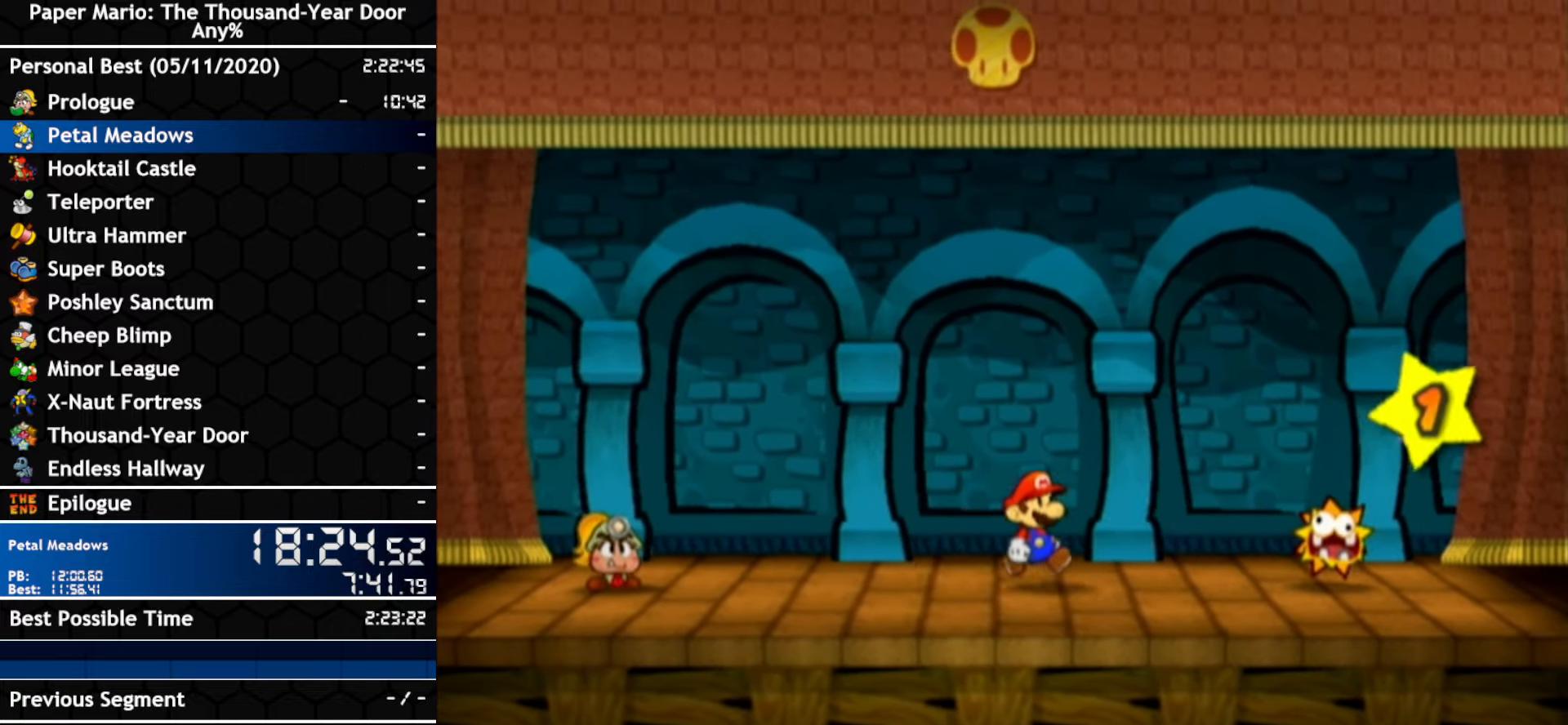
{"buttons": [], "left_stick": "center", "right_stick": "center", "events": []}
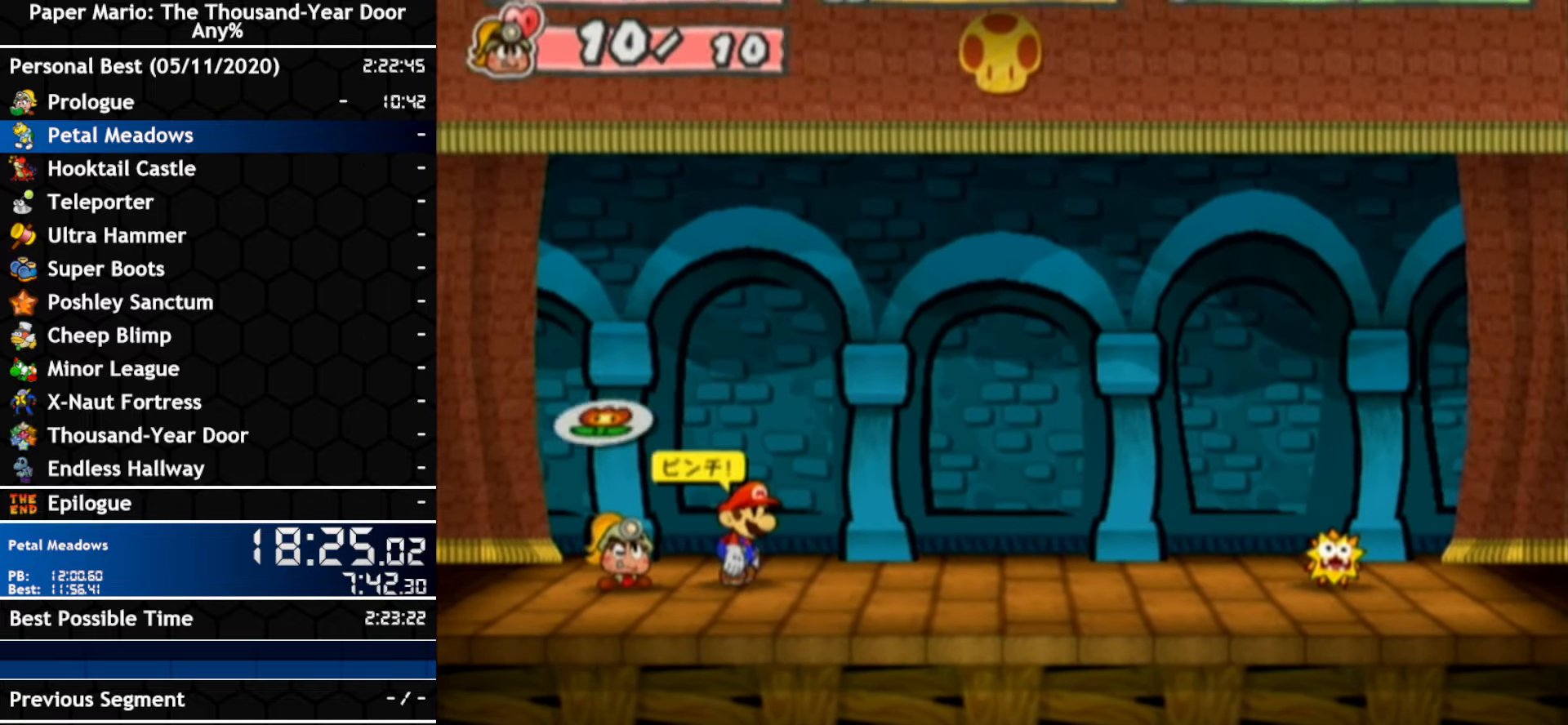
{"buttons": [], "left_stick": "center", "right_stick": "center", "events": [[283, "A", "down"], [350, "A", "up"]]}
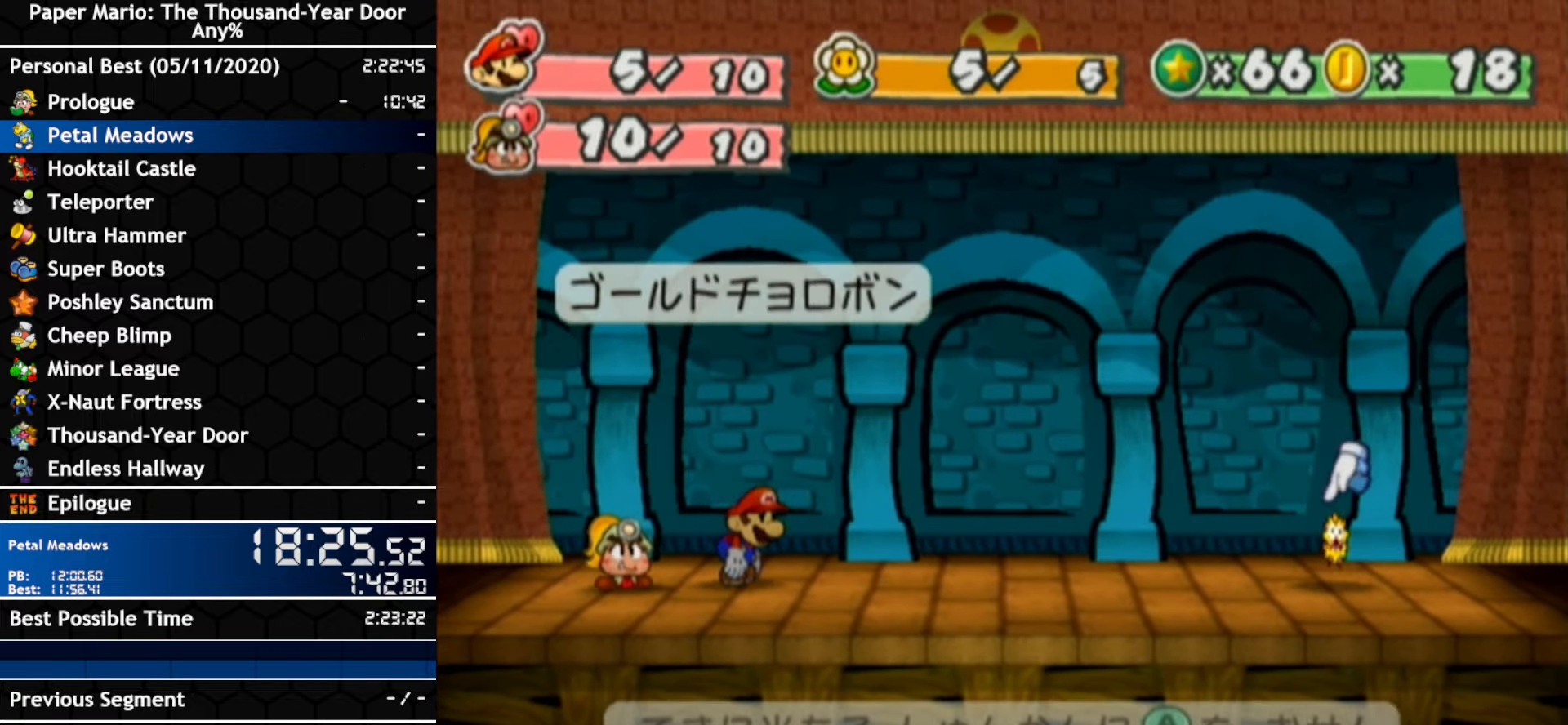
{"buttons": [], "left_stick": "center", "right_stick": "center", "events": []}
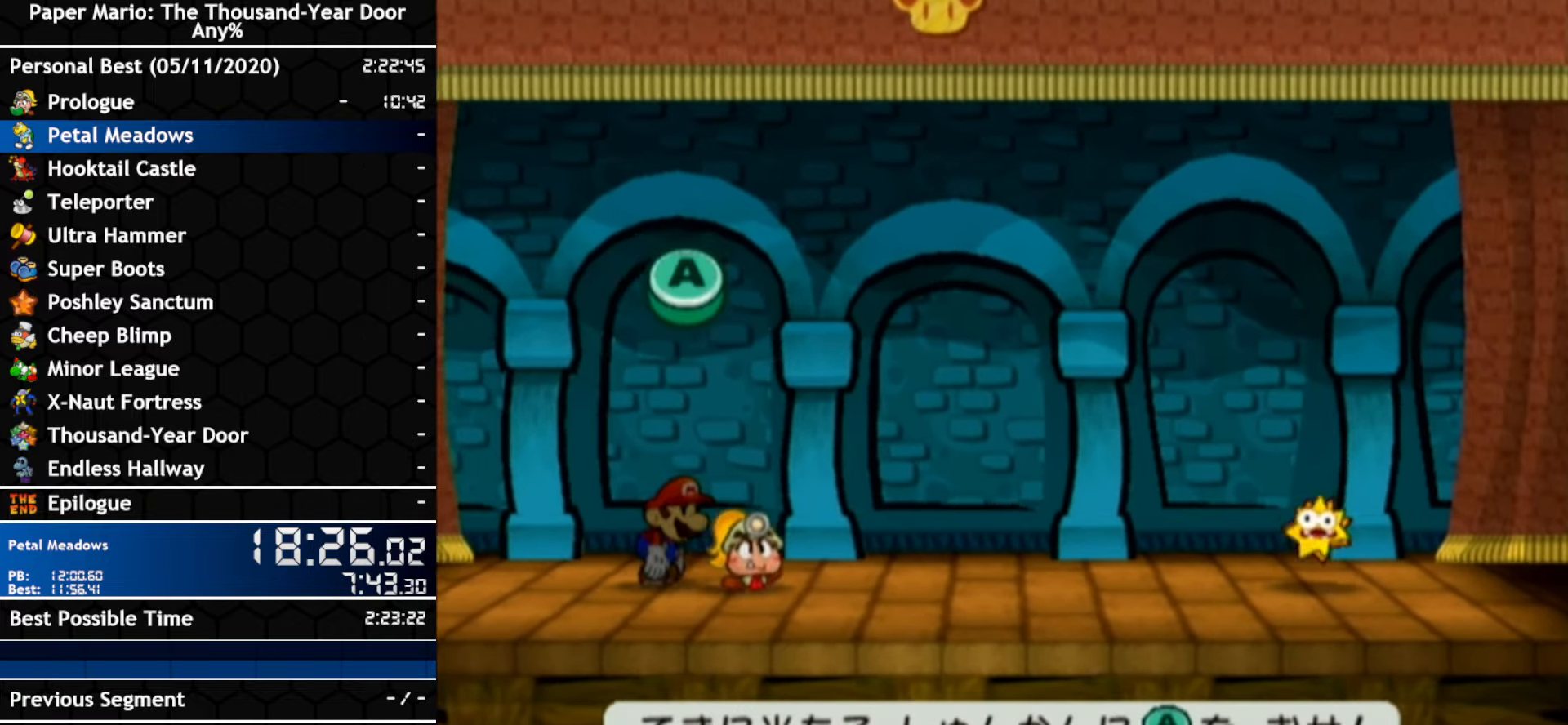
{"buttons": [], "left_stick": "center", "right_stick": "center", "events": []}
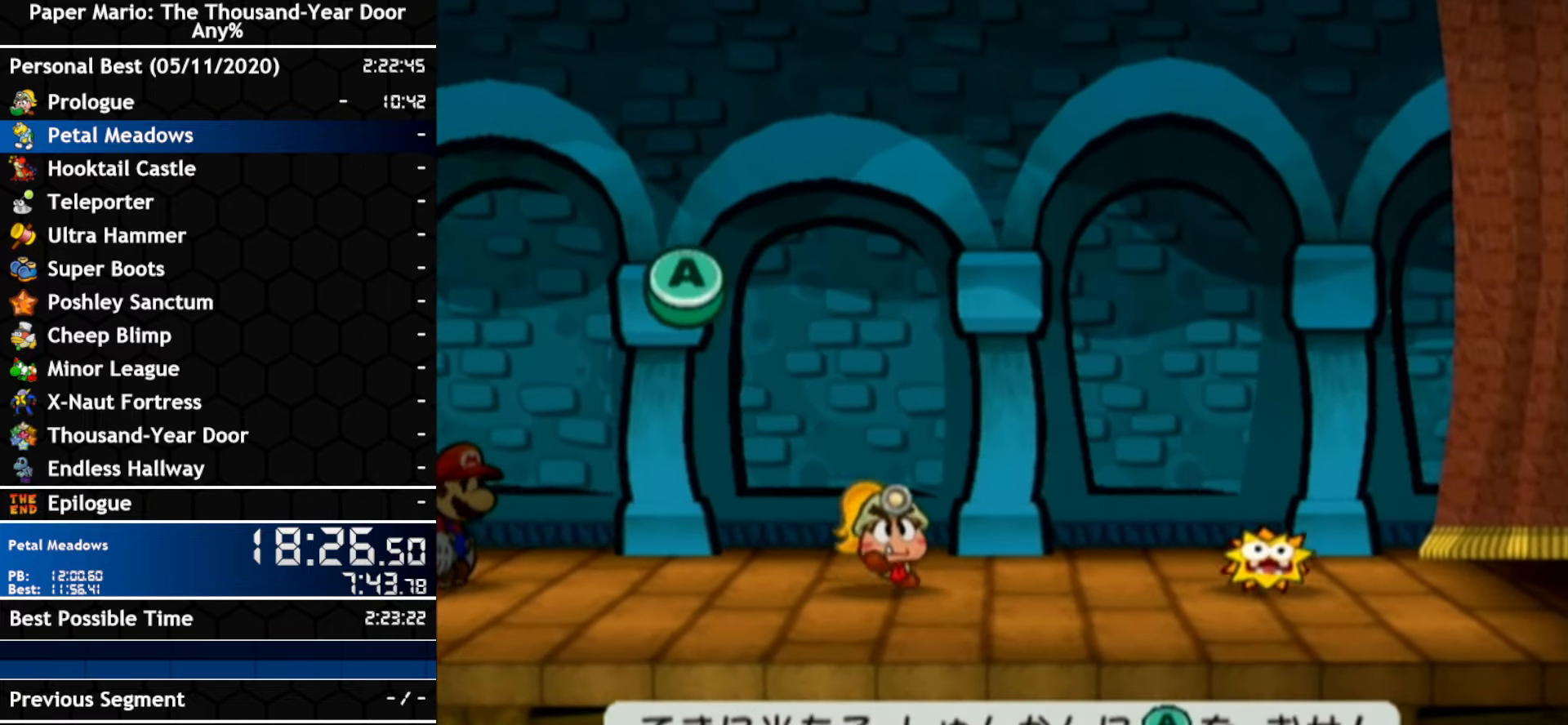
{"buttons": [], "left_stick": "center", "right_stick": "center", "events": []}
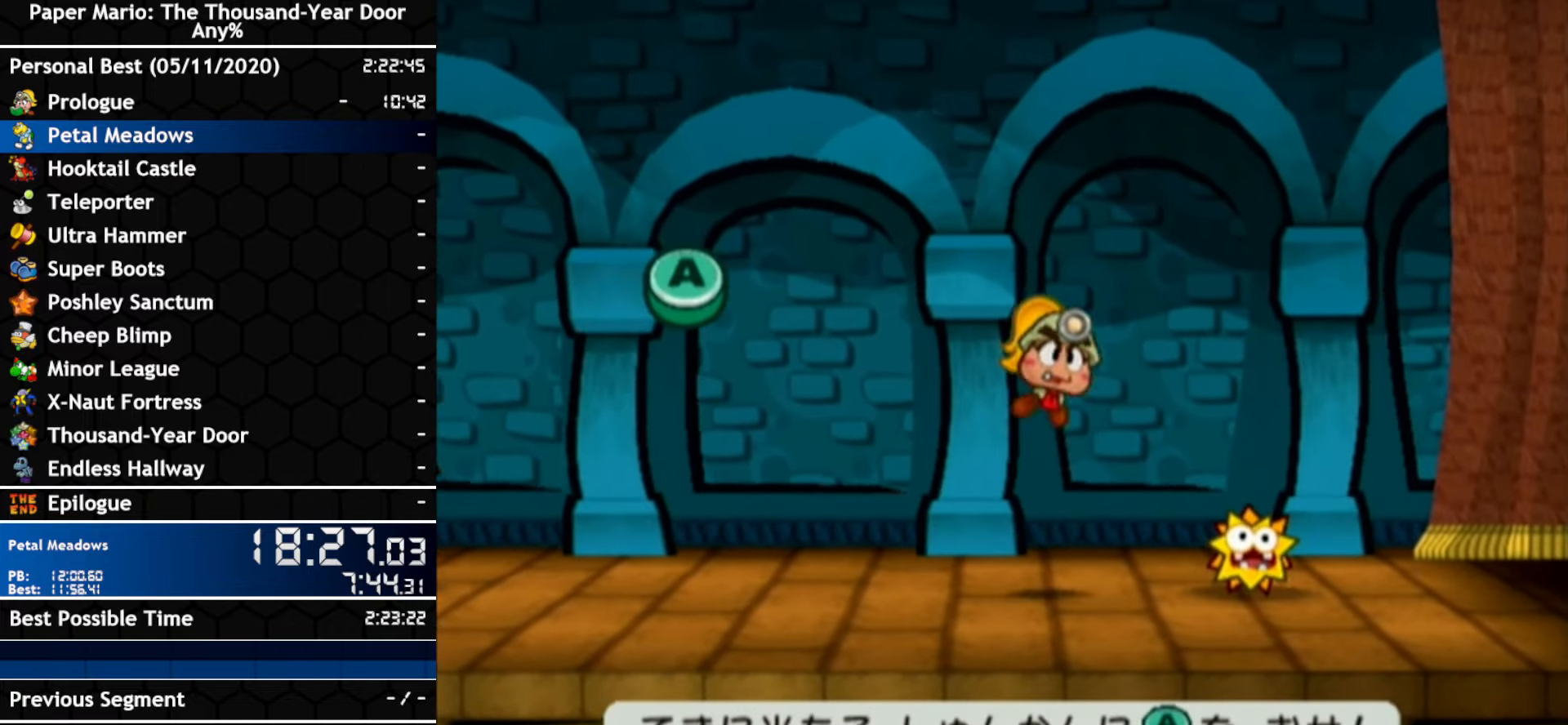
{"buttons": [], "left_stick": "center", "right_stick": "center", "events": []}
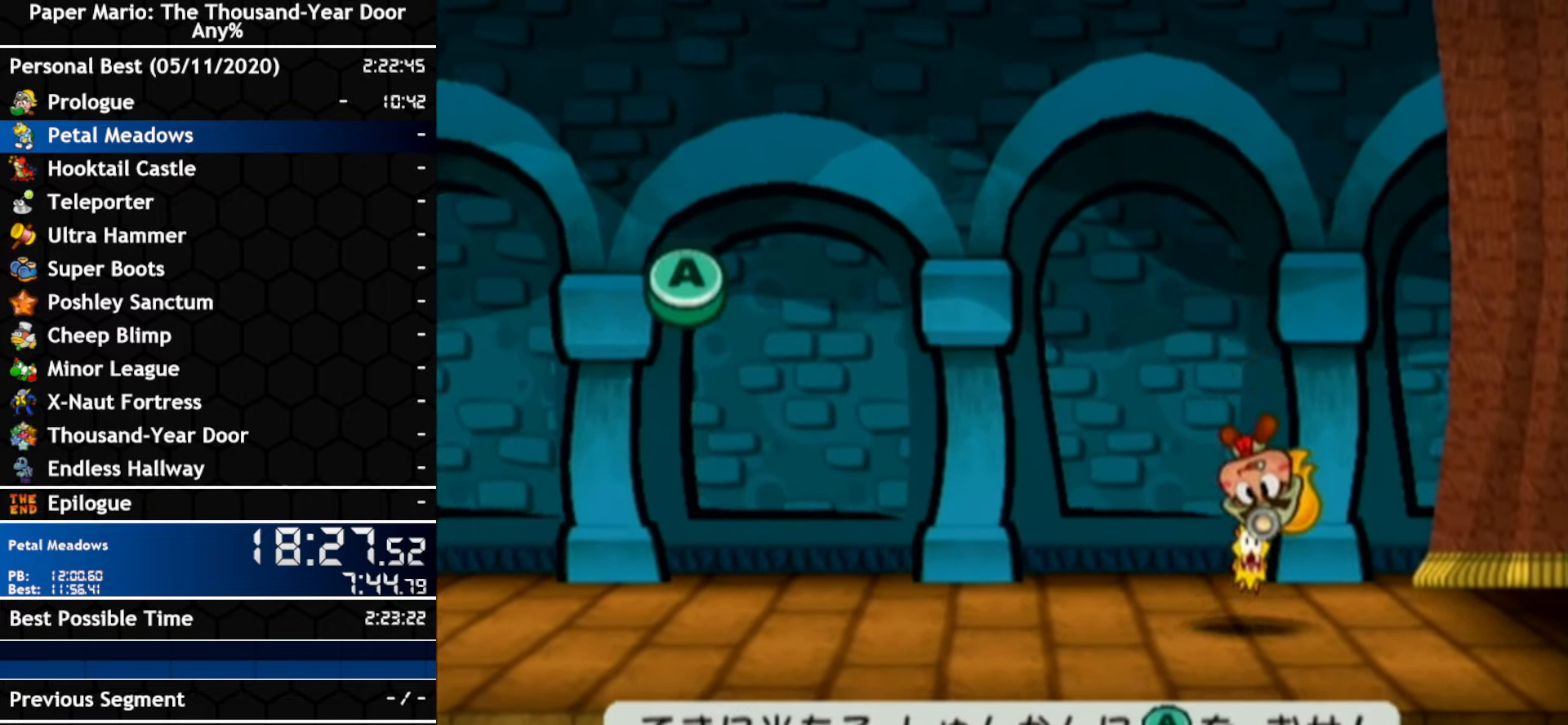
{"buttons": [], "left_stick": "center", "right_stick": "center", "events": [[33, "A", "down"], [183, "A", "up"]]}
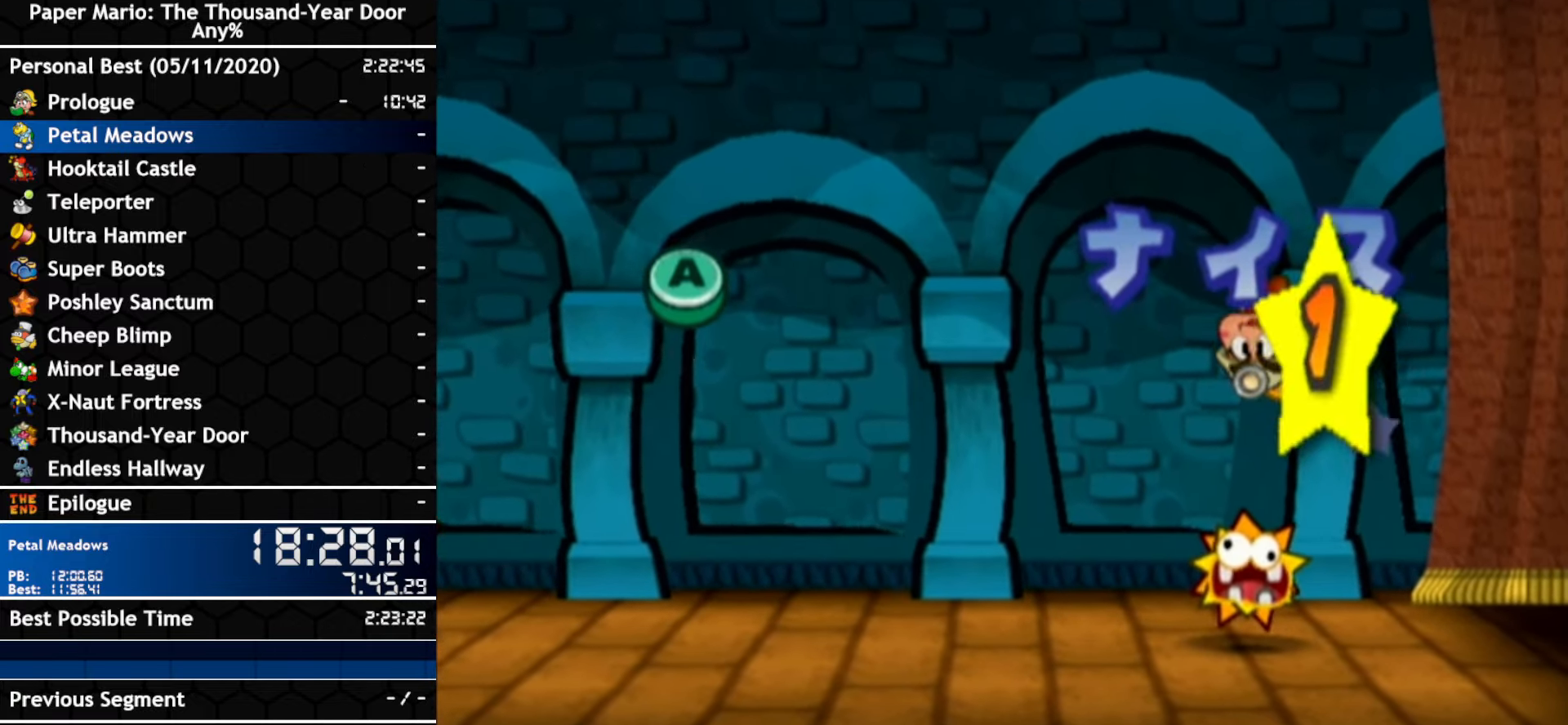
{"buttons": [], "left_stick": "center", "right_stick": "center", "events": []}
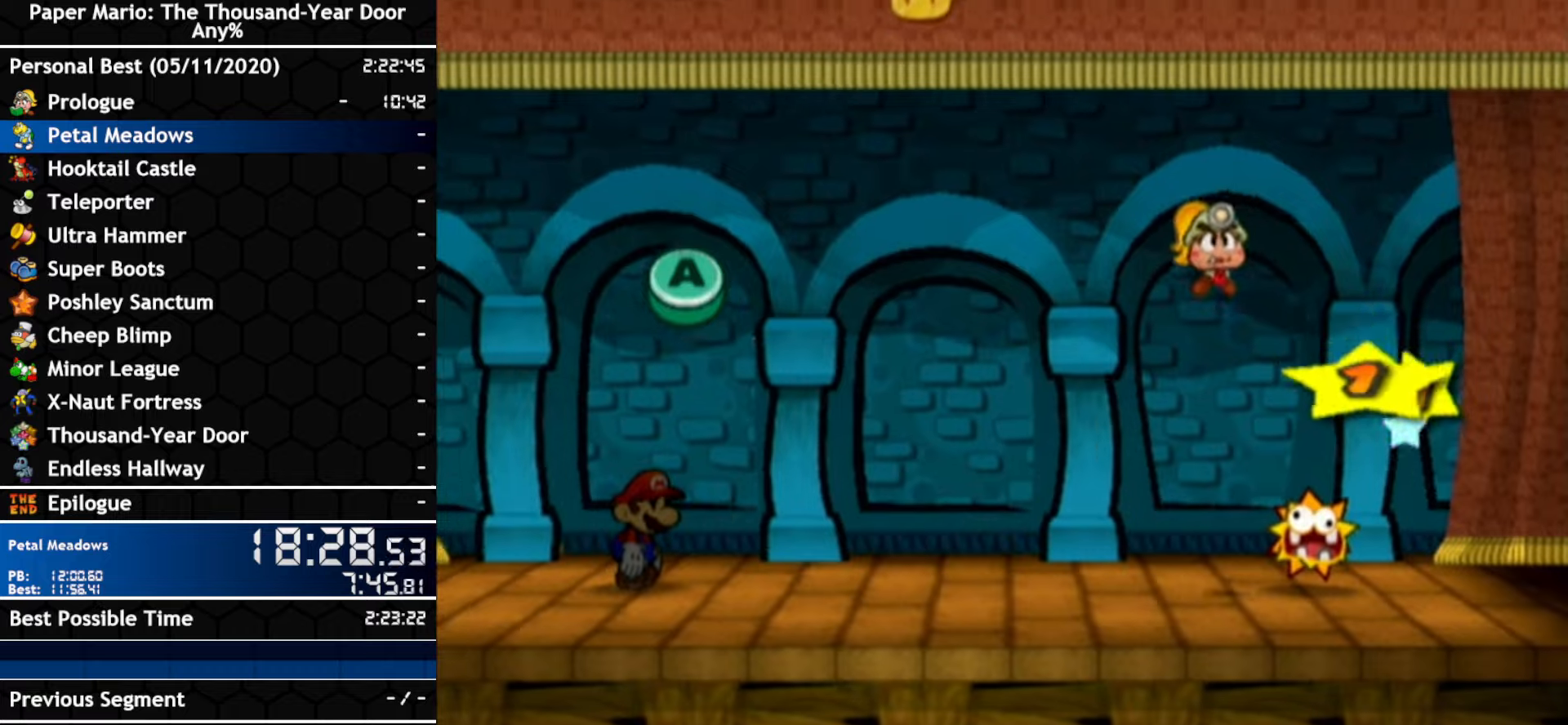
{"buttons": [], "left_stick": "center", "right_stick": "center", "events": []}
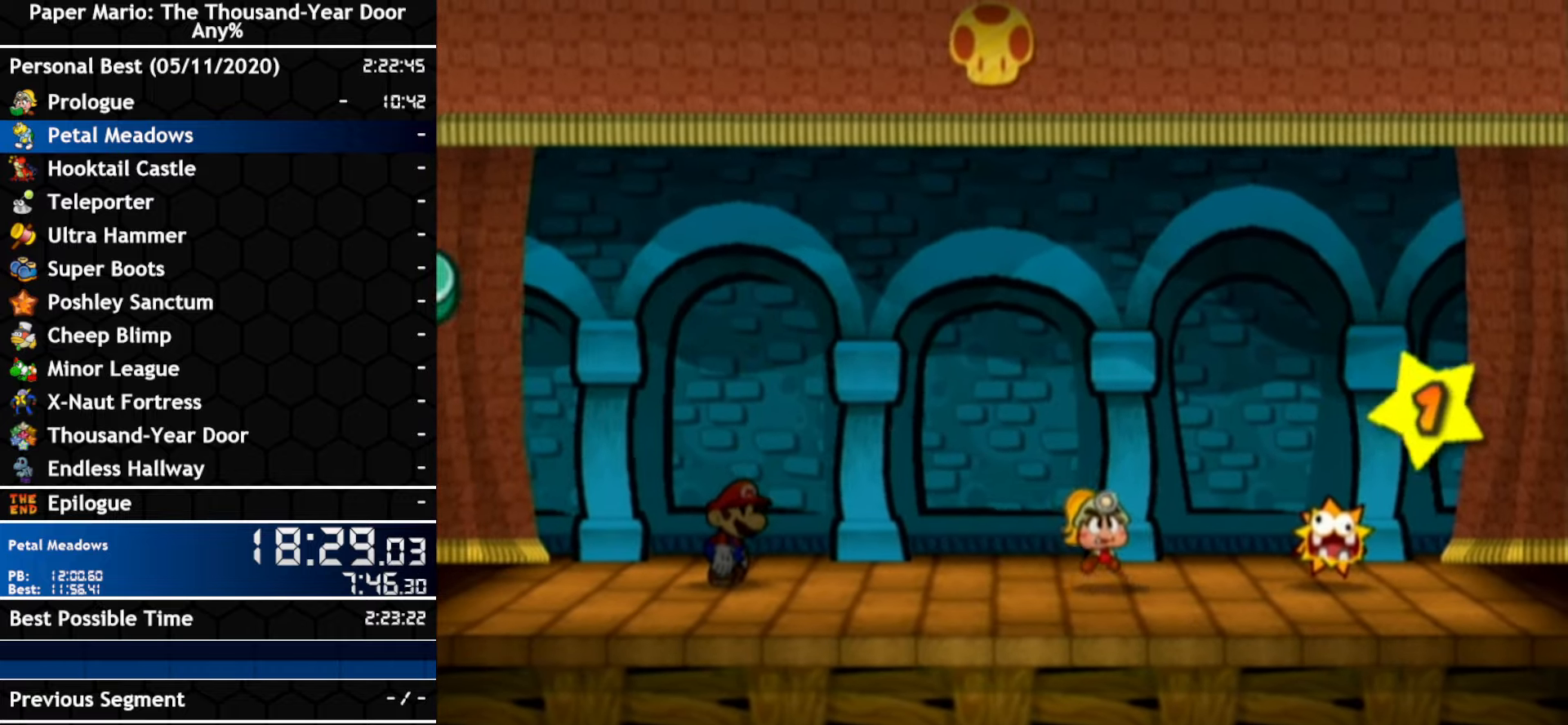
{"buttons": [], "left_stick": "center", "right_stick": "center", "events": []}
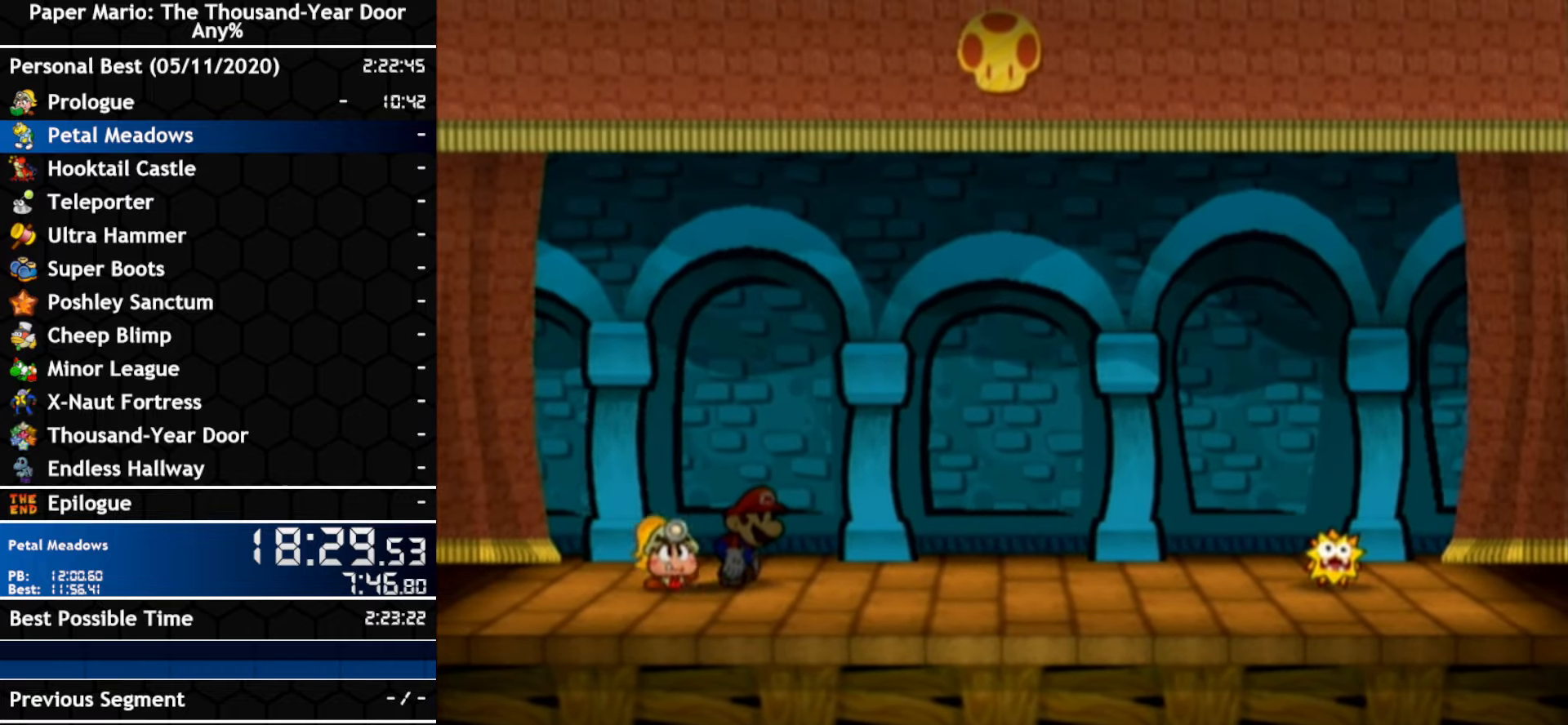
{"buttons": ["A", "B"], "left_stick": "center", "right_stick": "center"}
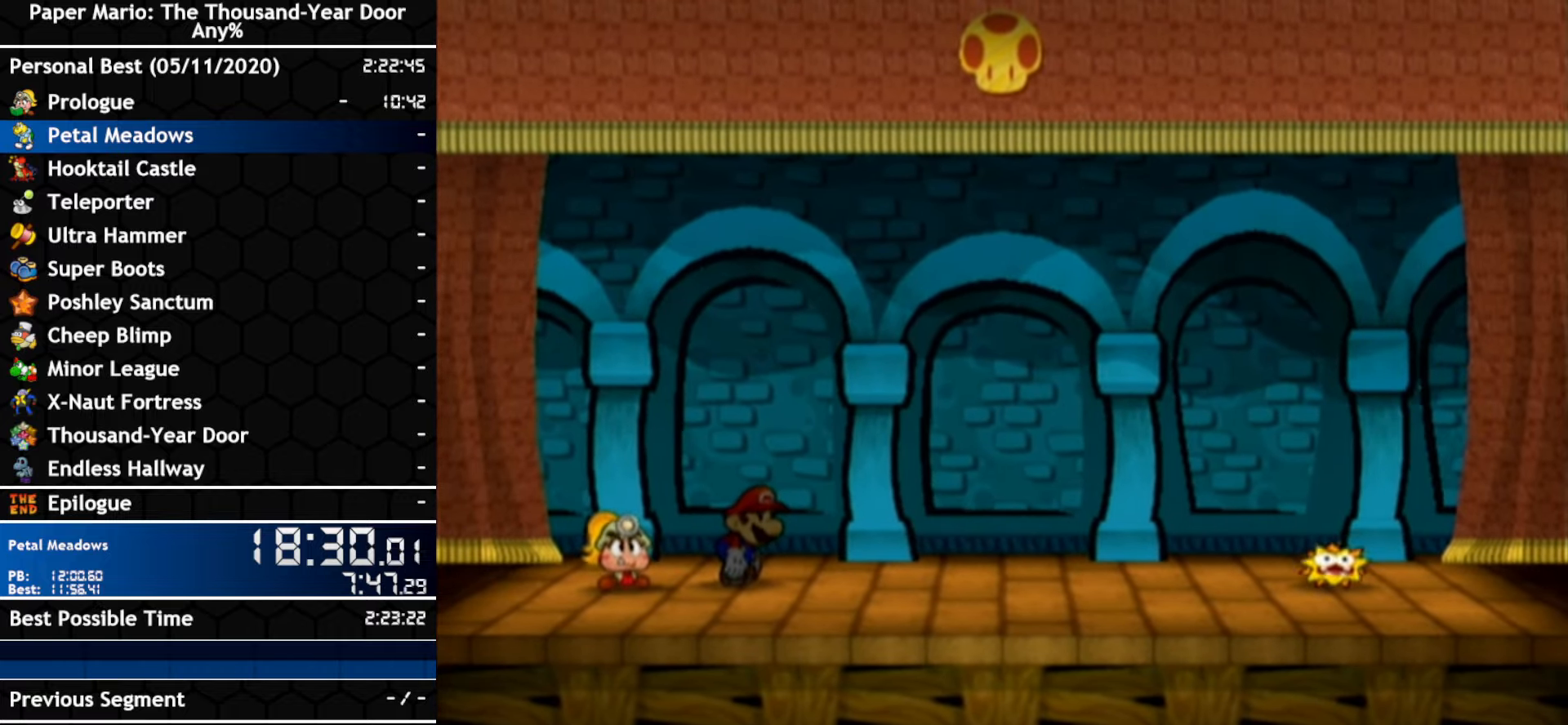
{"buttons": [], "left_stick": "center", "right_stick": "center"}
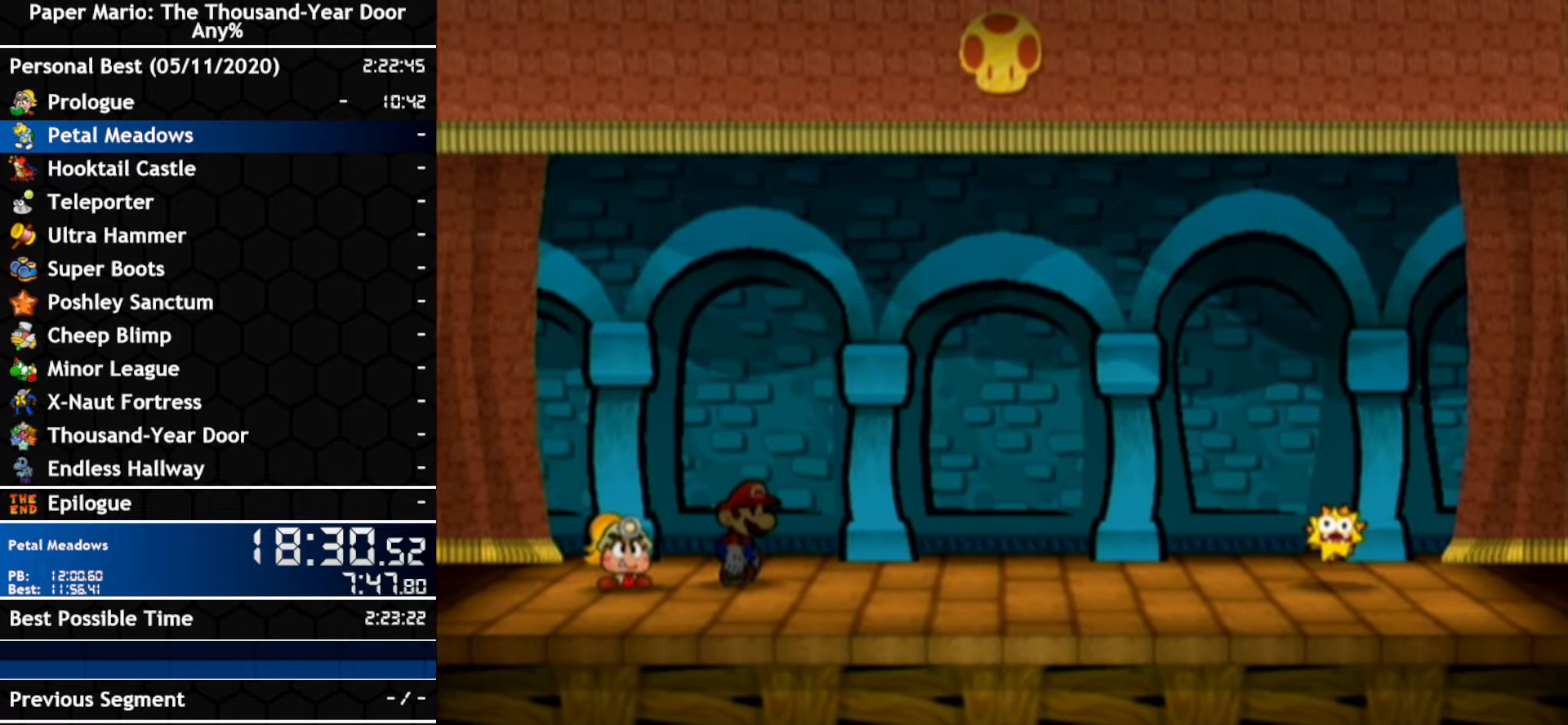
{"buttons": [], "left_stick": "center", "right_stick": "center", "events": [[134, "A", "down"], [284, "A", "up"], [334, "A", "down"], [400, "A", "up"]]}
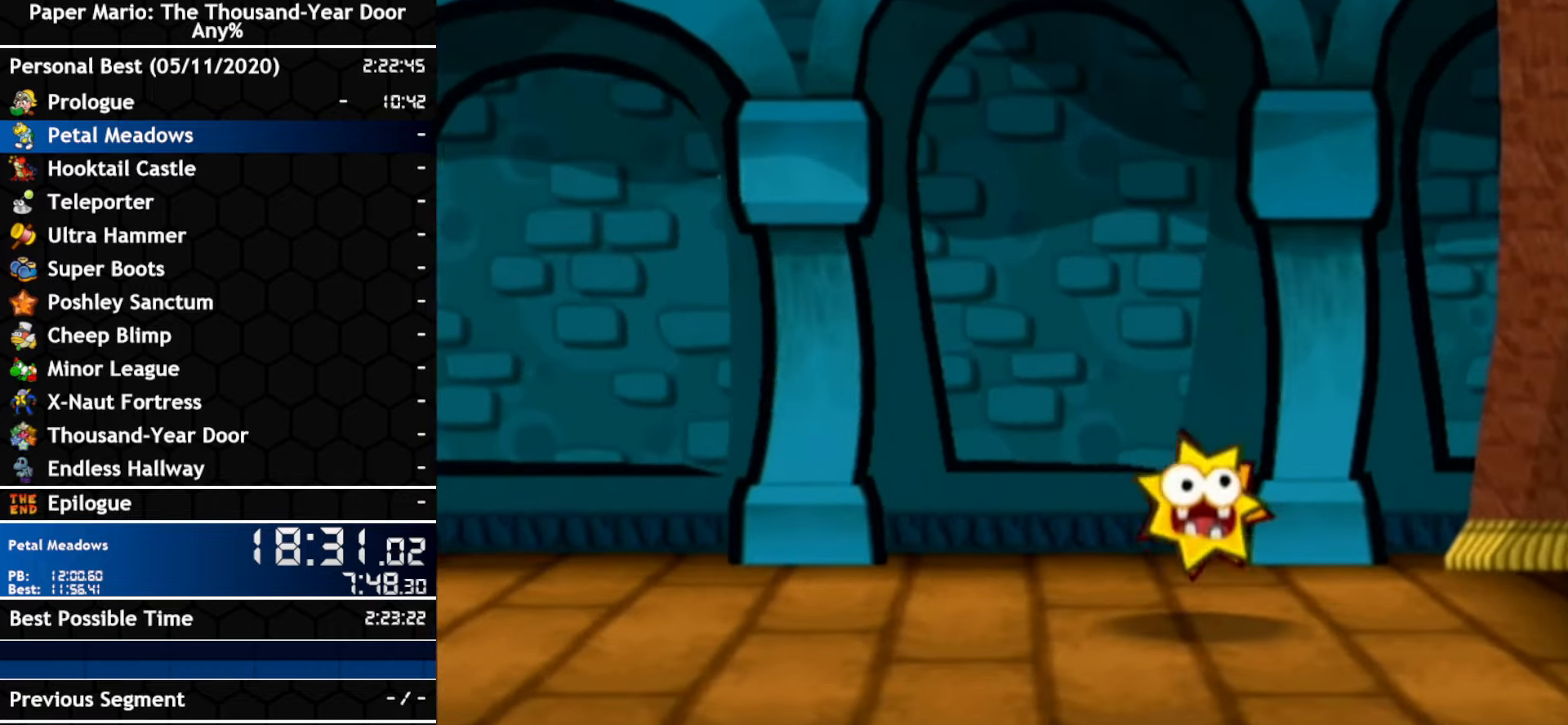
{"buttons": [], "left_stick": "center", "right_stick": "center", "events": [[67, "A", "down"], [117, "A", "up"], [184, "A", "down"], [450, "A", "up"]]}
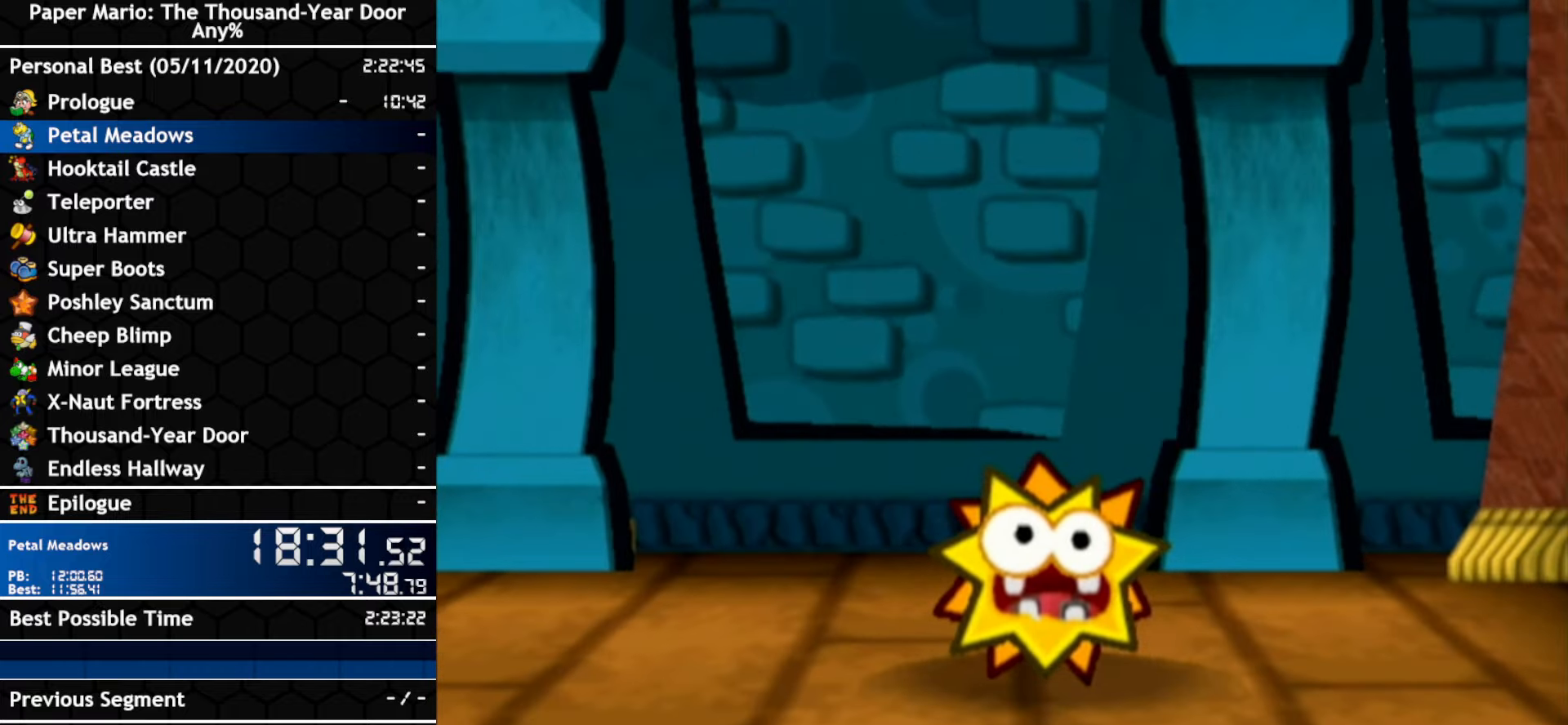
{"buttons": ["B"], "left_stick": "center", "right_stick": "center"}
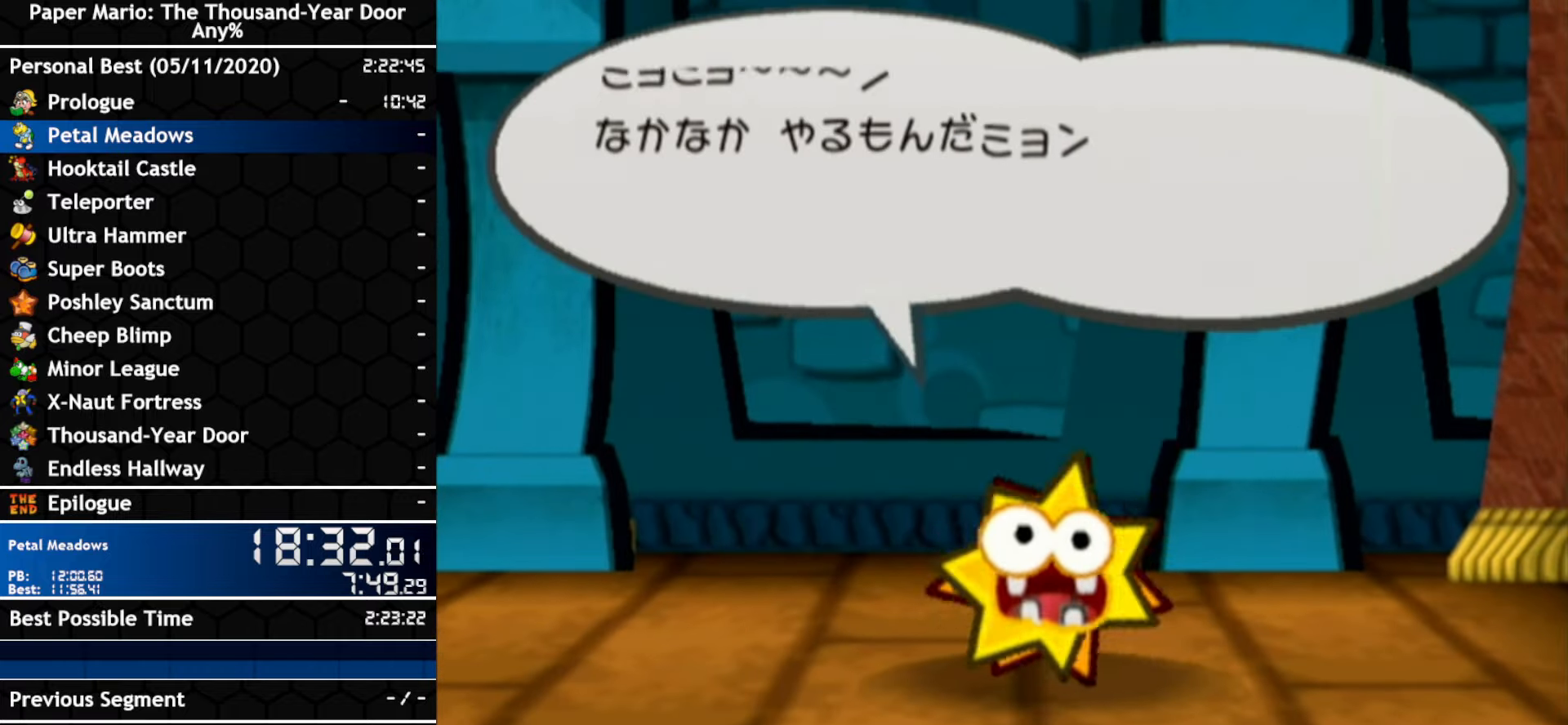
{"buttons": ["A"], "left_stick": "center", "right_stick": "center"}
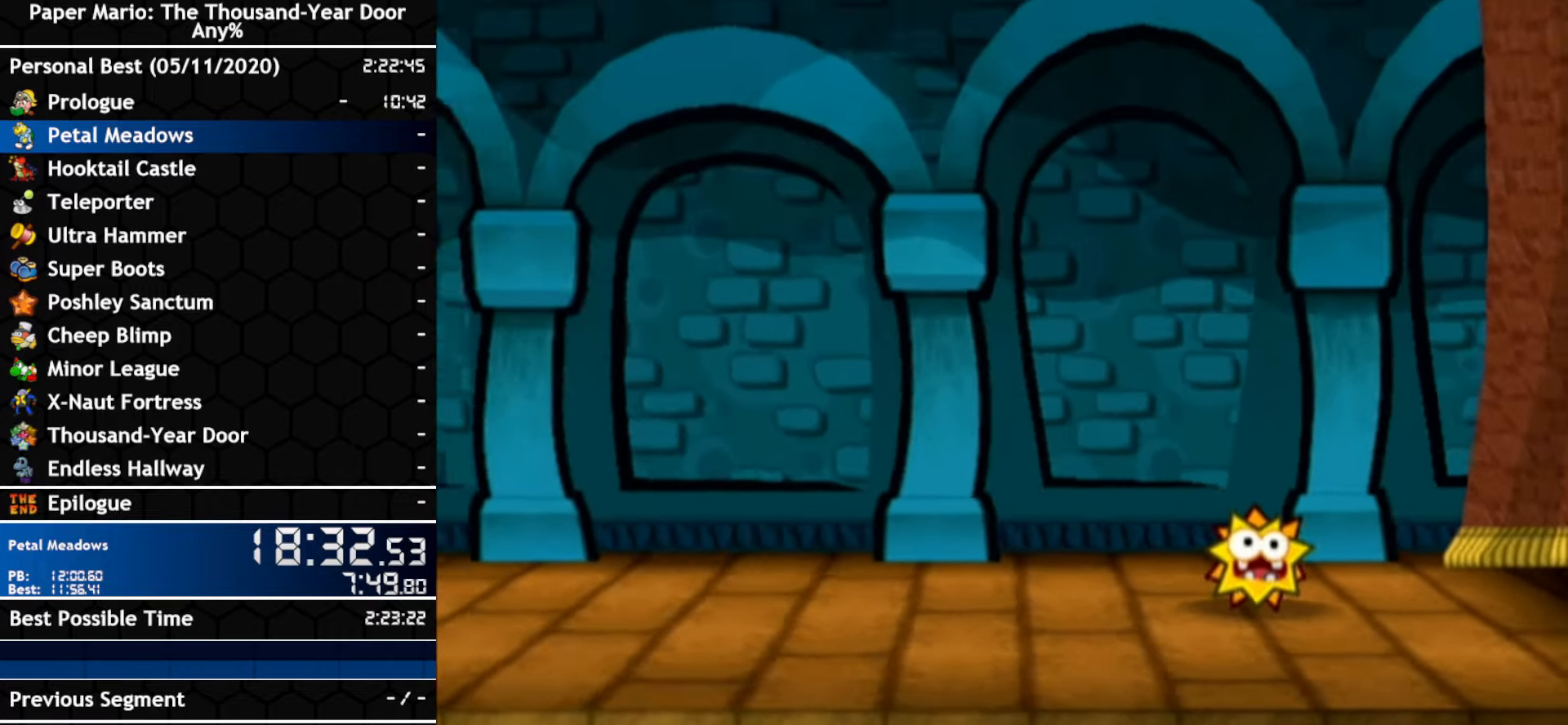
{"buttons": [], "left_stick": "center", "right_stick": "center", "events": [[100, "A", "up"]]}